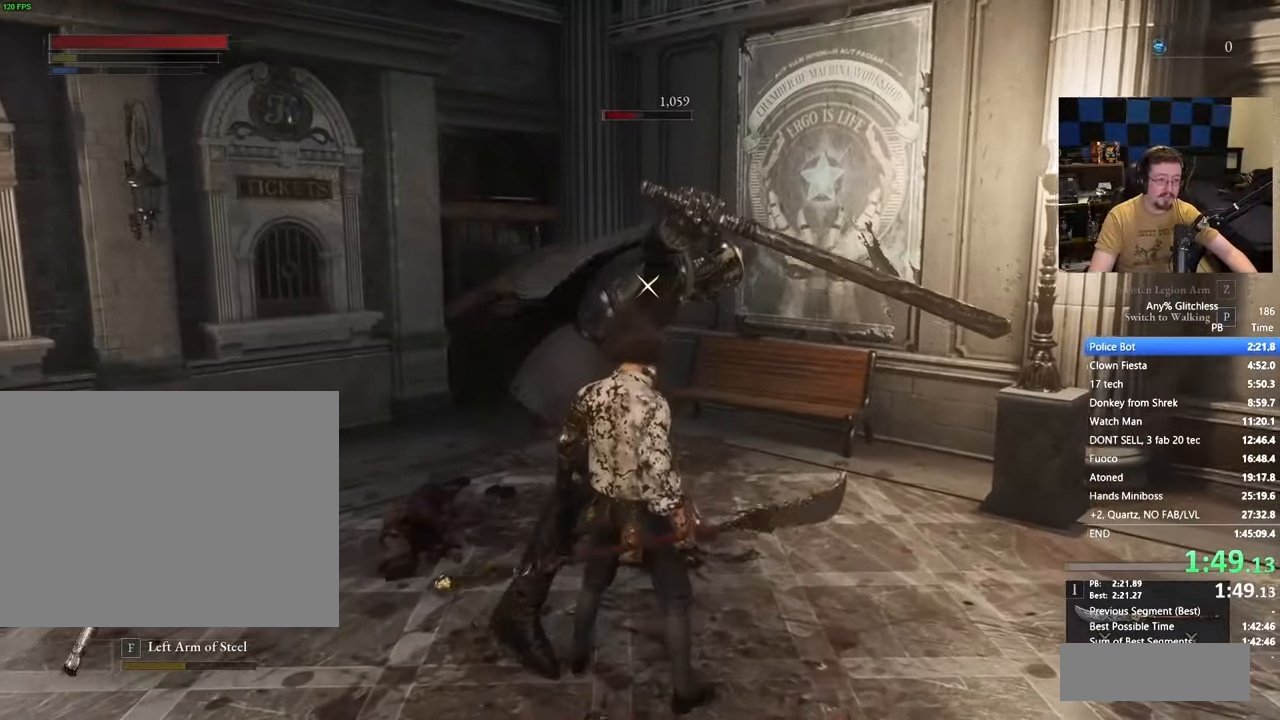
Gameplay with keyboard and mouse; each line is a JSON object with the keys held at the frame after it. "events" lists presses ("down") and releases ("up") of "1", "3", "4", "5", "a", "alt", "c", "caps_lock", "ctrl", "d", "e", "f", "g", "r", "s", "shift", "space", "t", "tab", "v", "w" and "x" between this image and that frame as [ms after this image, input, new state], when the widget could be followed in between. No other keys are recorded. Mouse buttons are not recorded. Not read: mouse_move.
{"keys": ["s"], "events": [[400, "s", "down"]]}
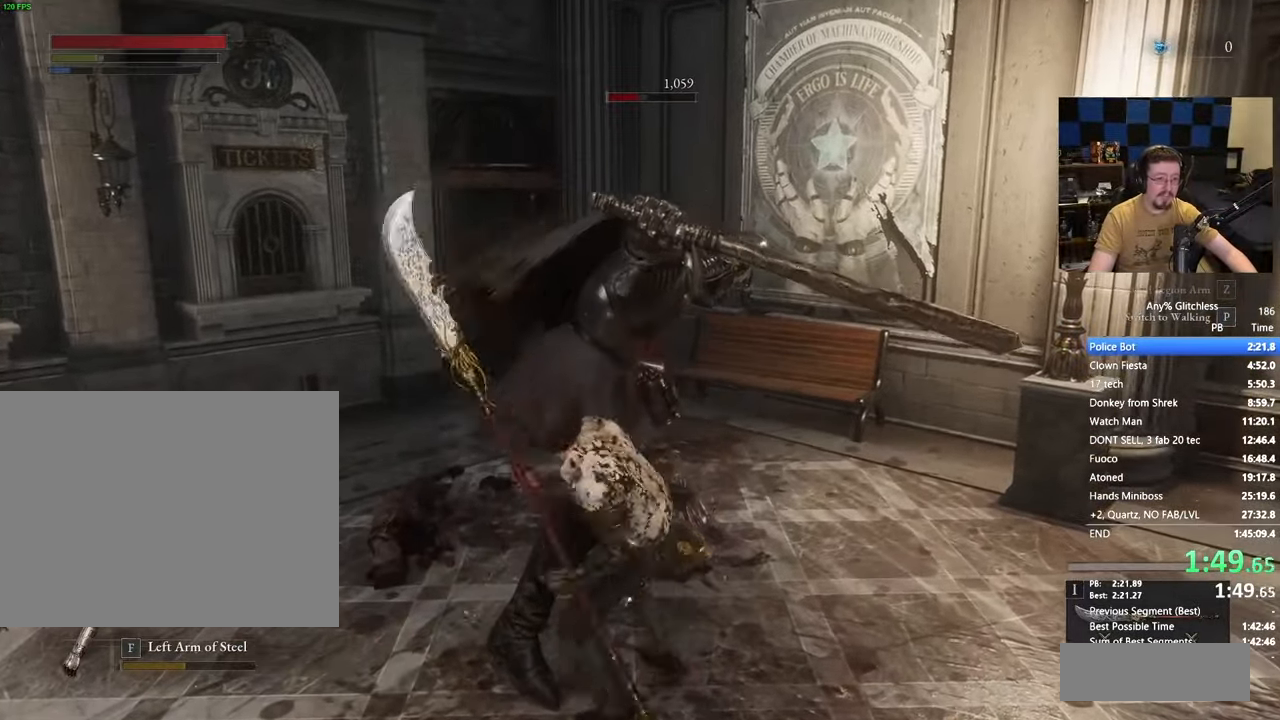
{"keys": [], "events": [[50, "d", "down"], [83, "s", "up"], [267, "w", "down"], [367, "d", "up"], [417, "w", "up"]]}
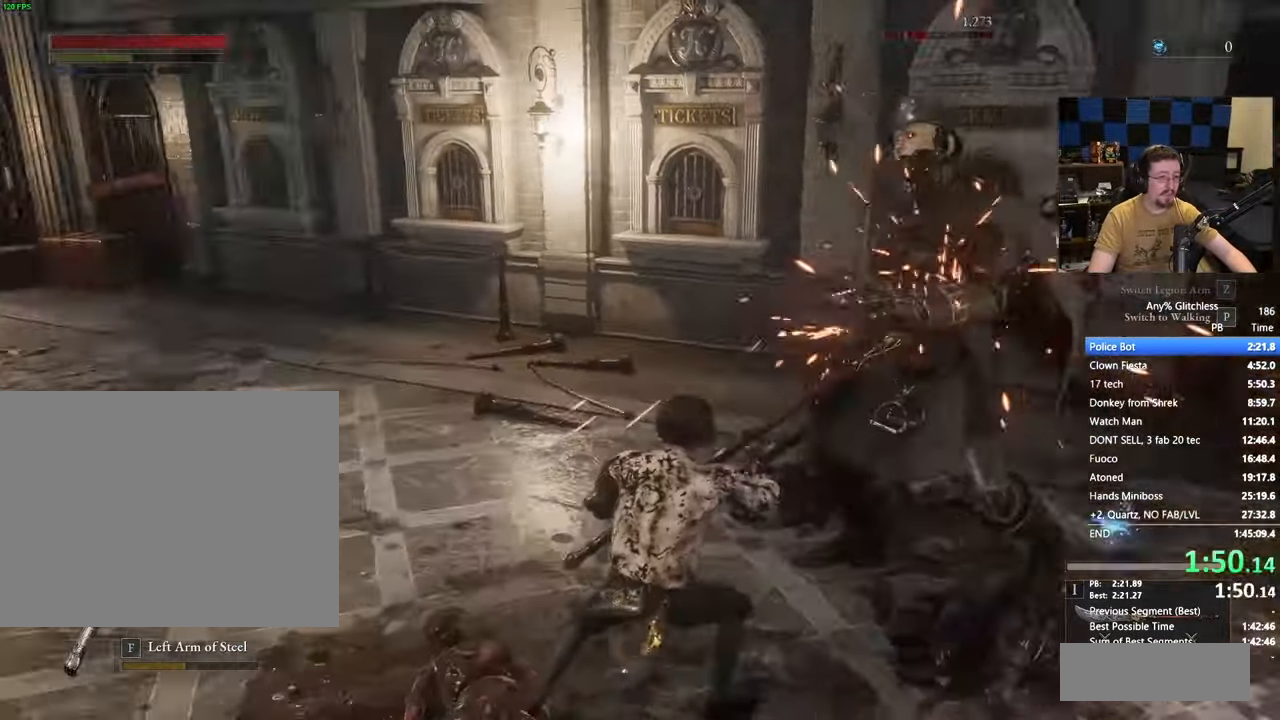
{"keys": ["d", "w"]}
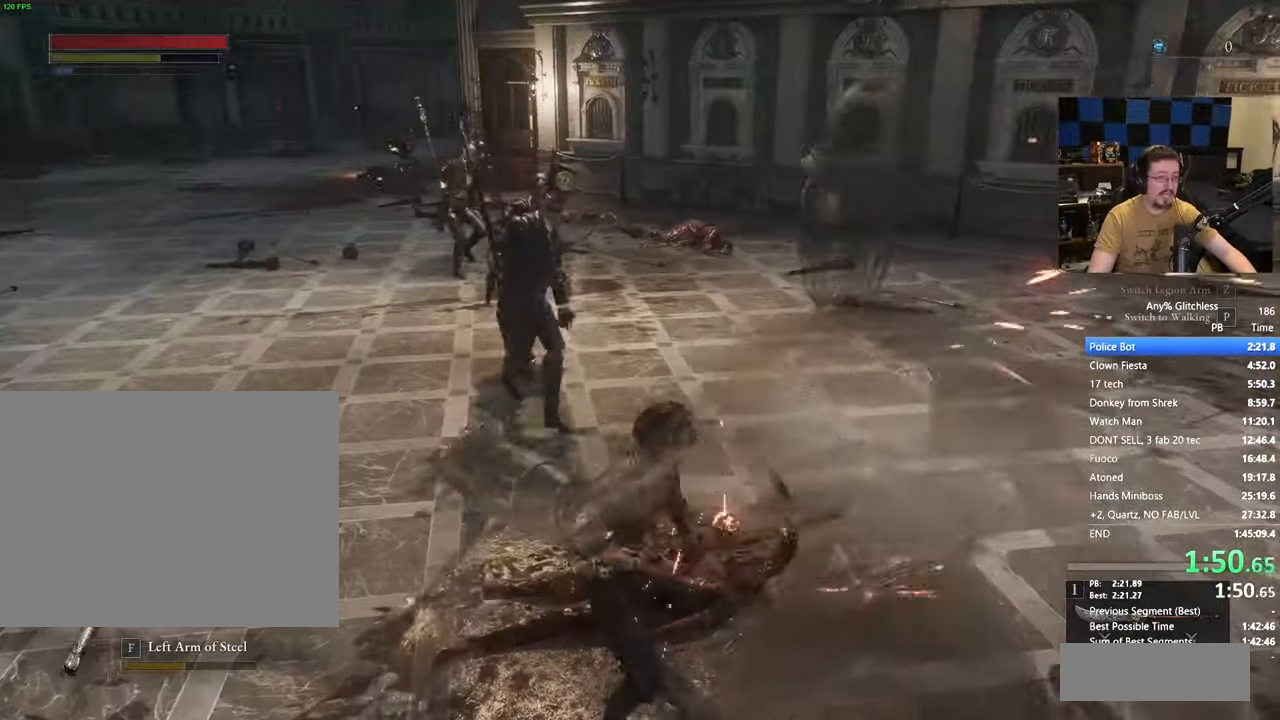
{"keys": ["a", "w"], "events": [[67, "d", "up"], [67, "w", "up"], [250, "a", "down"], [450, "w", "down"]]}
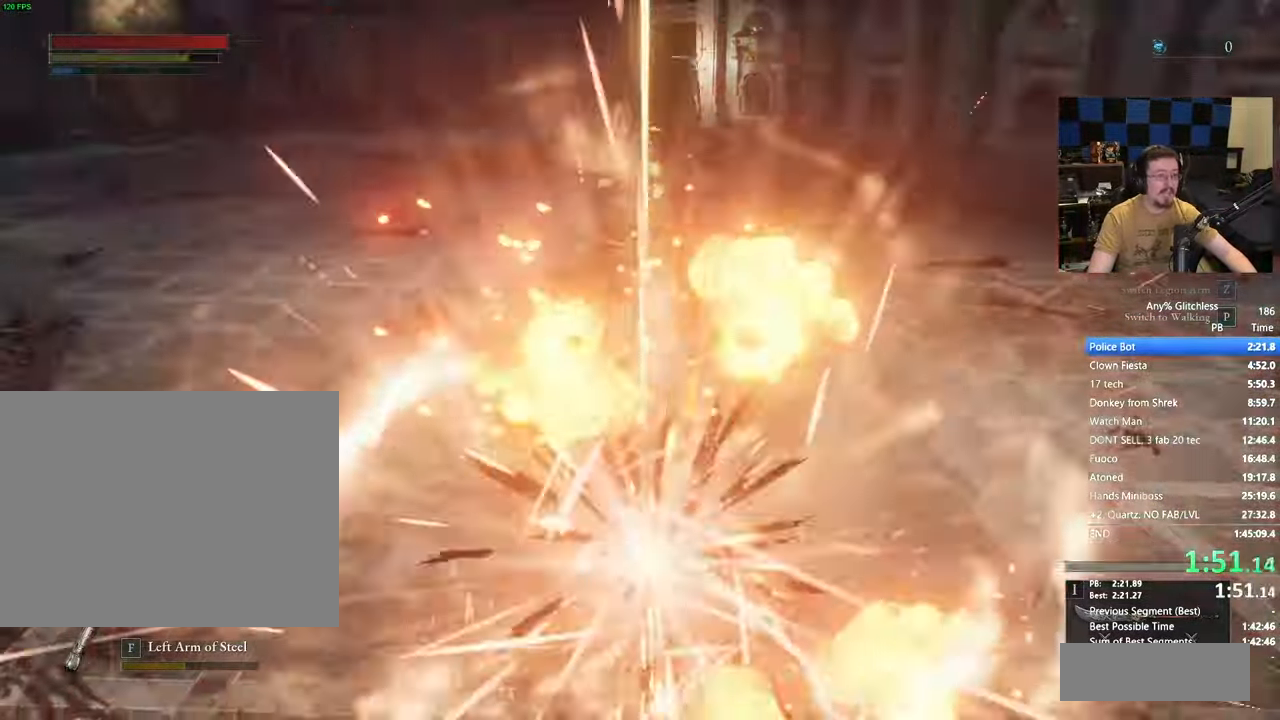
{"keys": ["a", "s"], "events": [[83, "w", "up"], [317, "s", "down"]]}
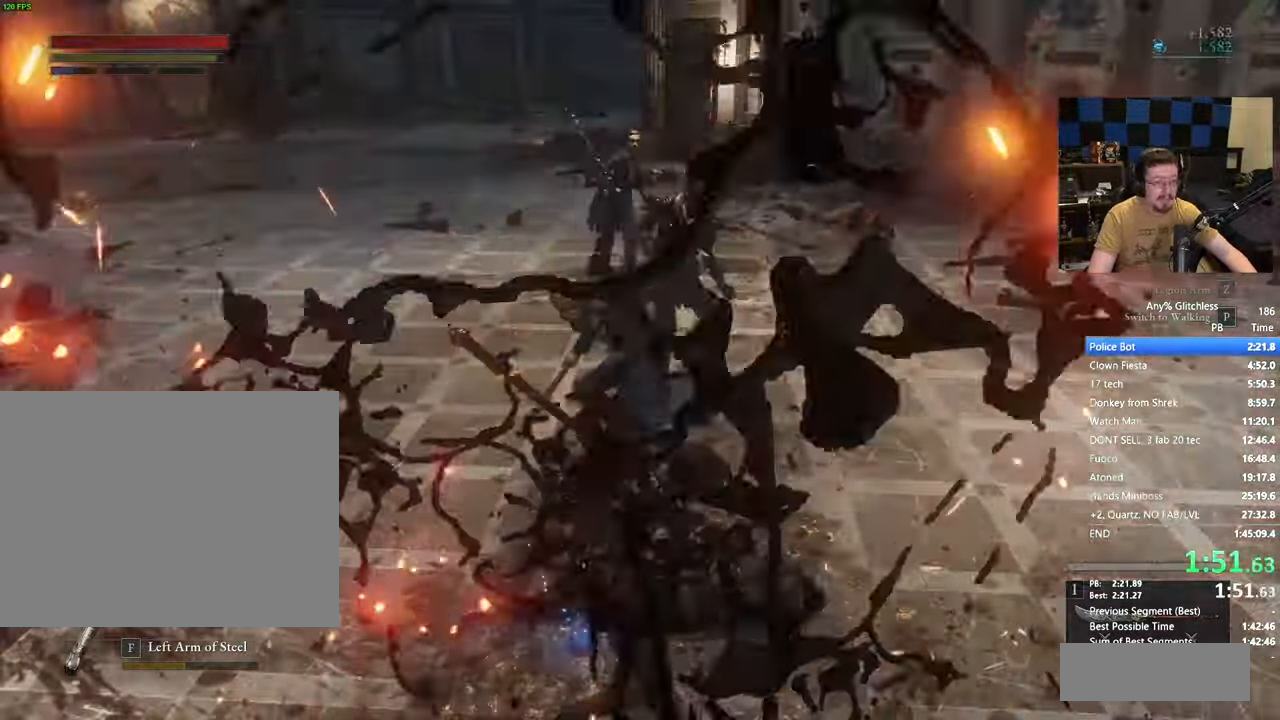
{"keys": ["a", "space"], "events": [[183, "space", "down"], [283, "s", "up"]]}